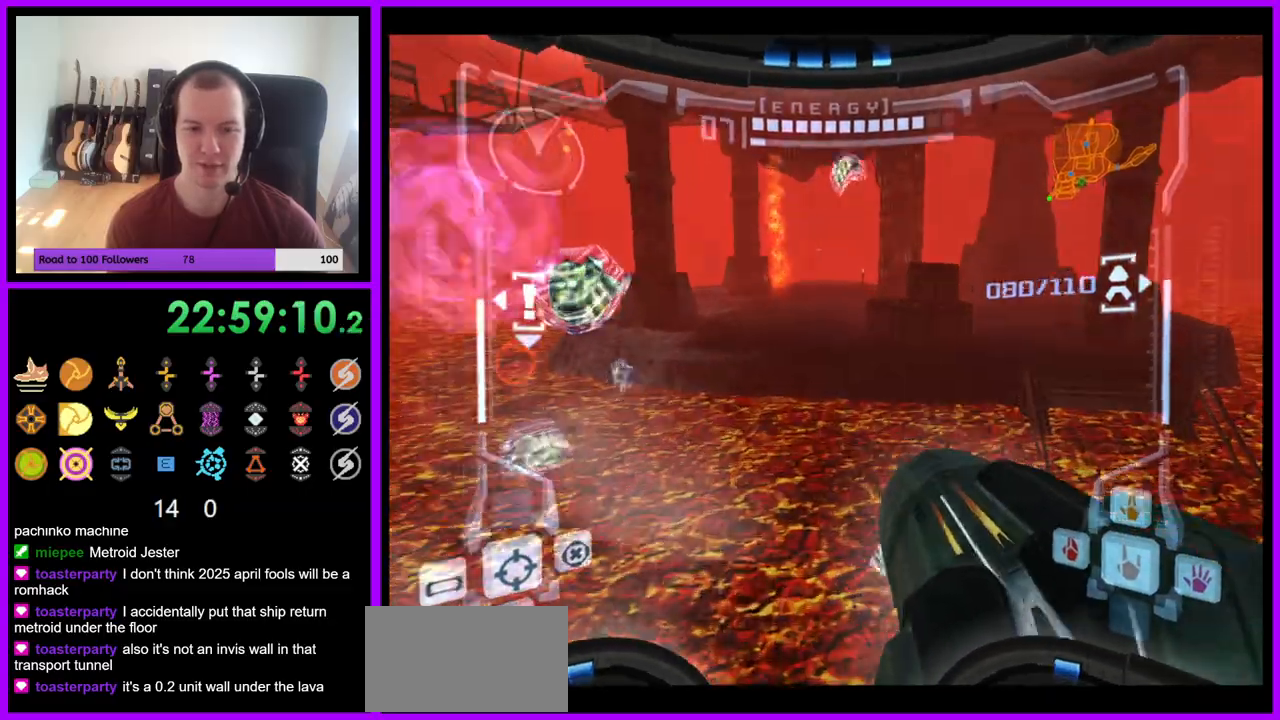
Gameplay with a controller (Nintendo layout); each line is a JSON object with the inputs held at the frame after it. "events" lists button and stick changes between this image and that frame as [ms after this image, input, new state], when the widget could be followed in between. Not read: L3 R3 START Z.
{"buttons": ["R1"], "left_stick": "up-right", "right_stick": "center", "events": []}
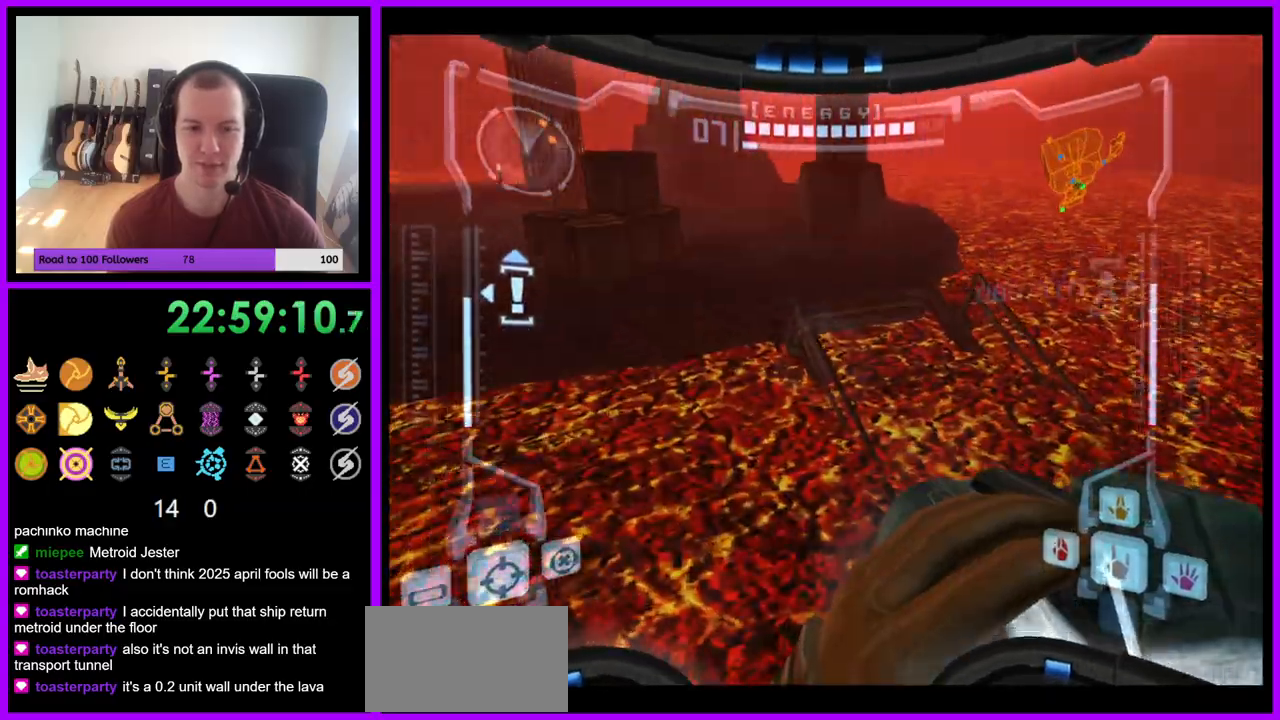
{"buttons": [], "left_stick": "left", "right_stick": "center", "events": [[50, "L1", "down"], [133, "B", "down"], [233, "B", "up"], [300, "L1", "up"], [383, "left_stick", "up-left"], [450, "R1", "up"], [483, "left_stick", "left"]]}
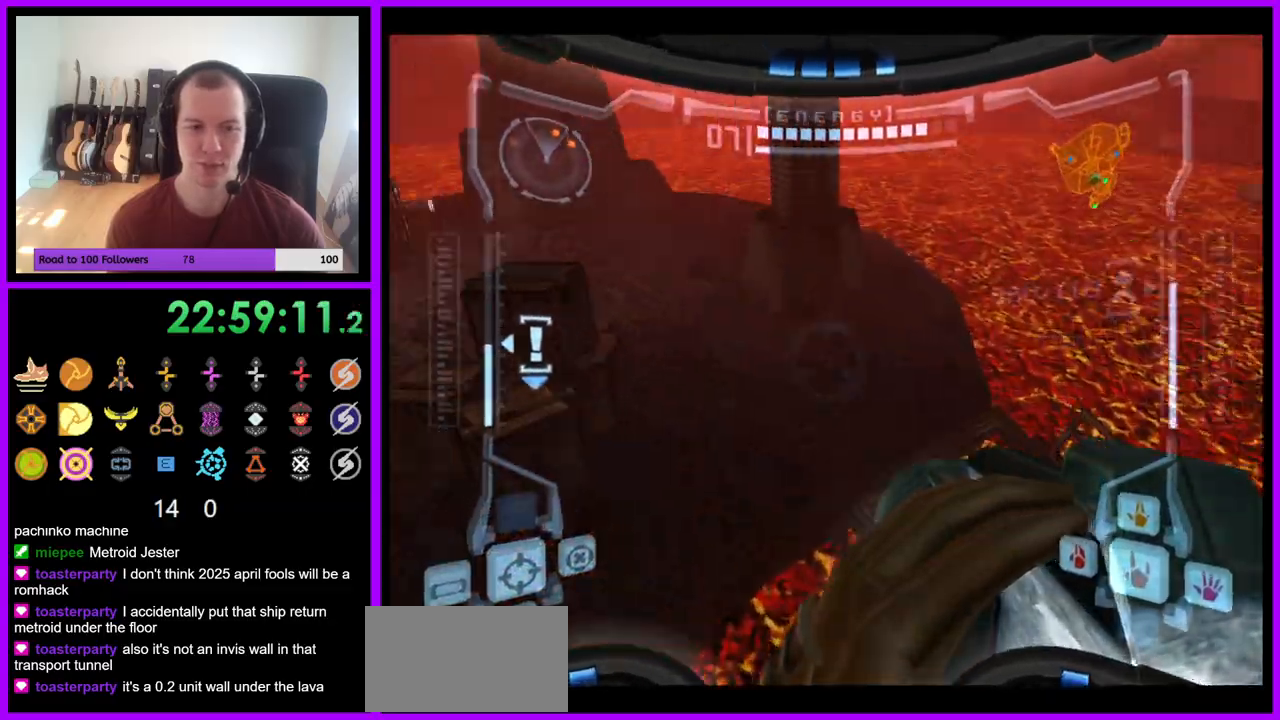
{"buttons": [], "left_stick": "left", "right_stick": "center", "events": []}
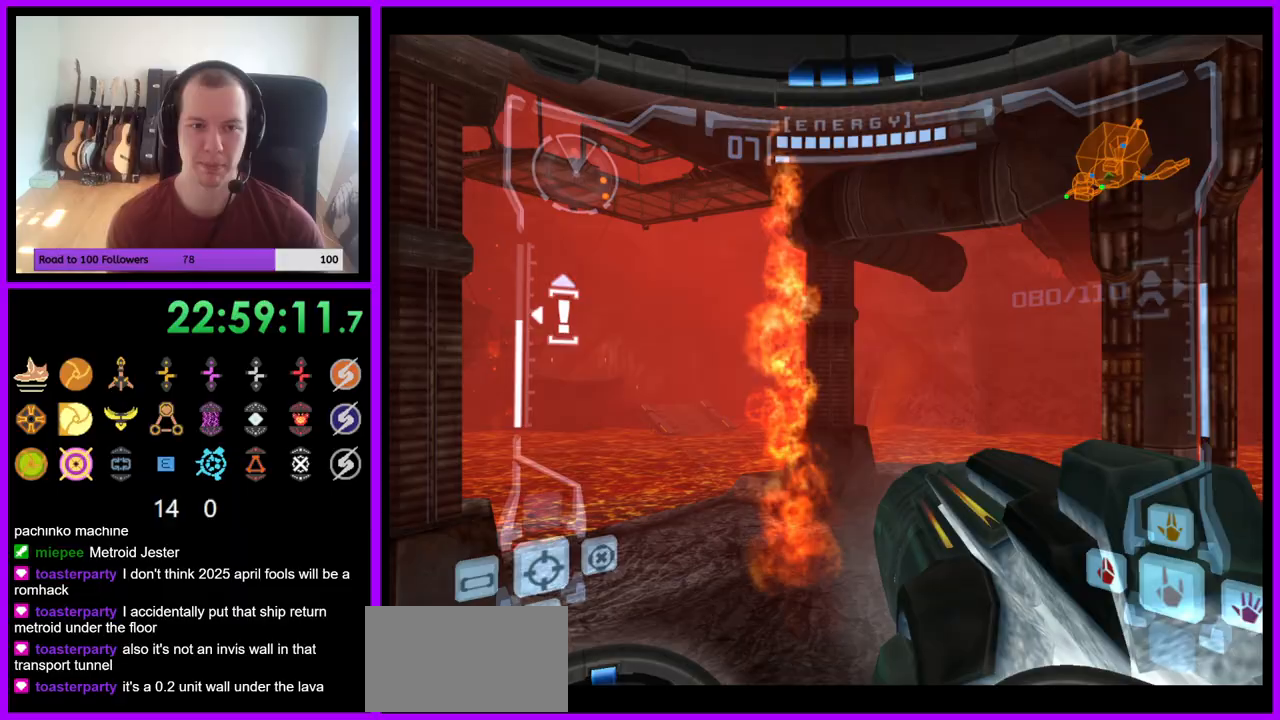
{"buttons": ["L1"], "left_stick": "up", "right_stick": "center", "events": [[317, "left_stick", "up-left"], [383, "L1", "down"], [400, "B", "down"], [467, "B", "up"], [467, "left_stick", "up"]]}
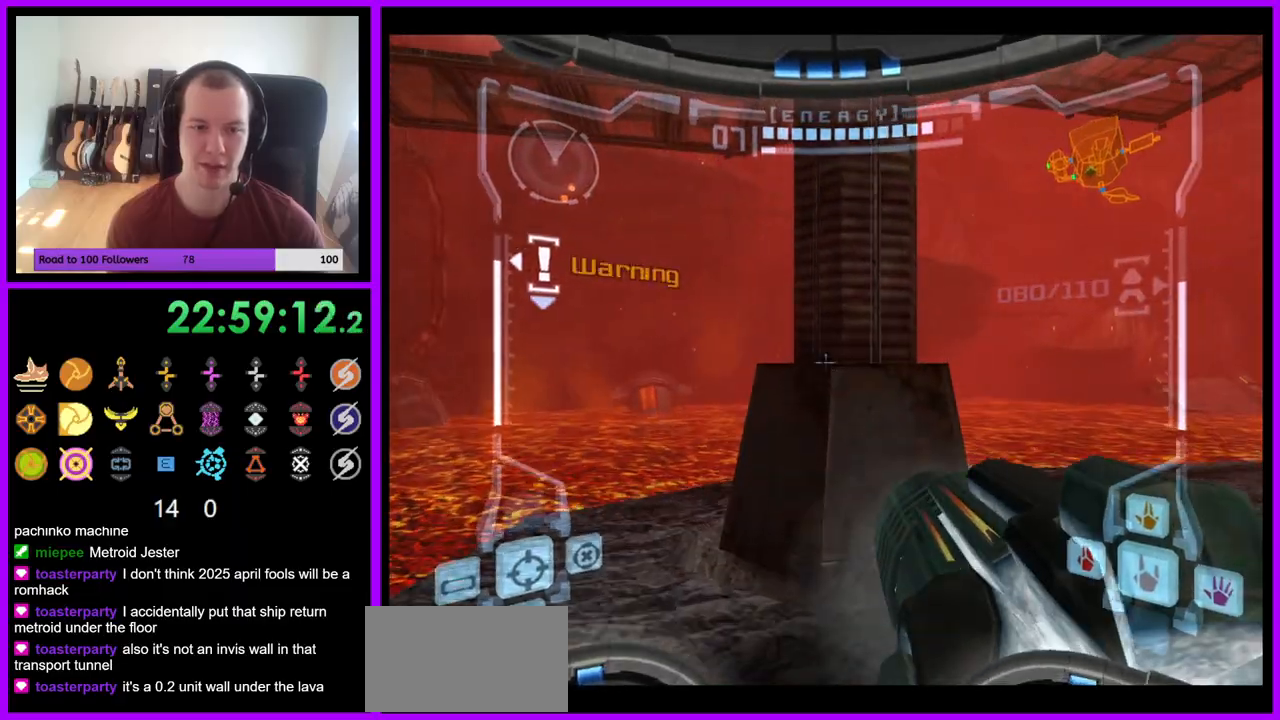
{"buttons": ["L1"], "left_stick": "up", "right_stick": "center", "events": [[167, "left_stick", "up-left"], [333, "left_stick", "up"]]}
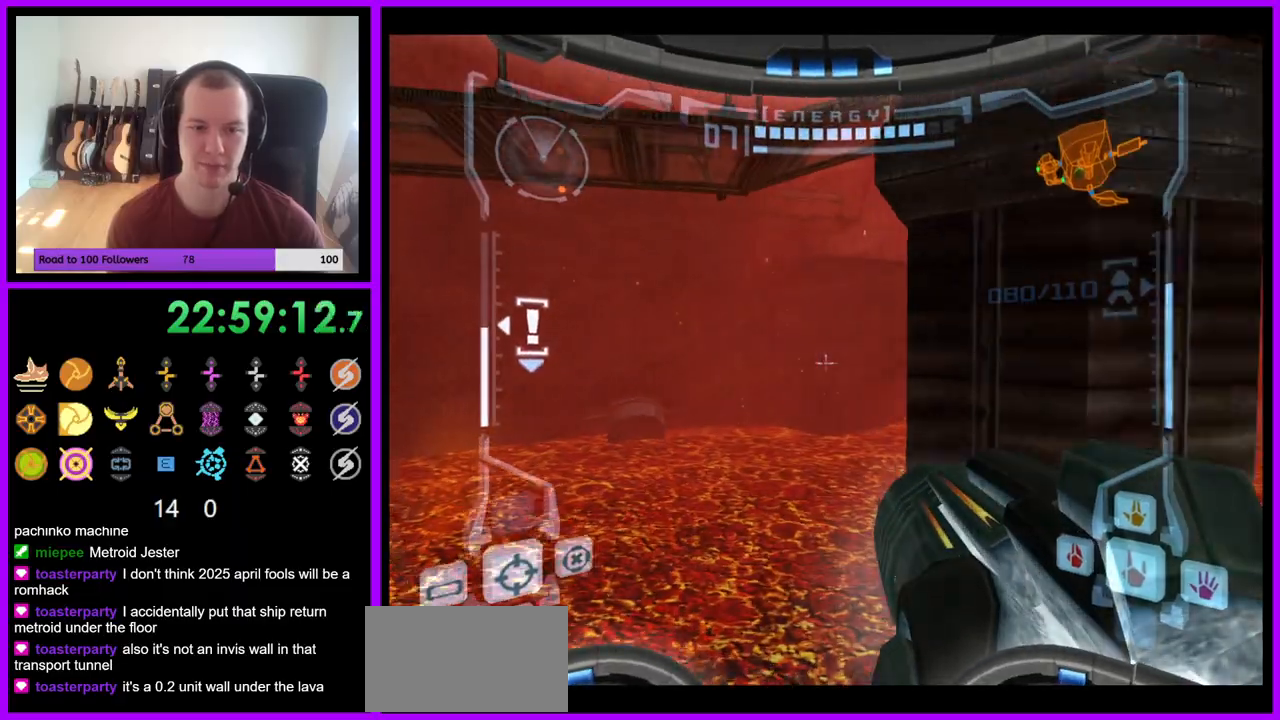
{"buttons": ["L1"], "left_stick": "center", "right_stick": "center", "events": [[383, "left_stick", "center"]]}
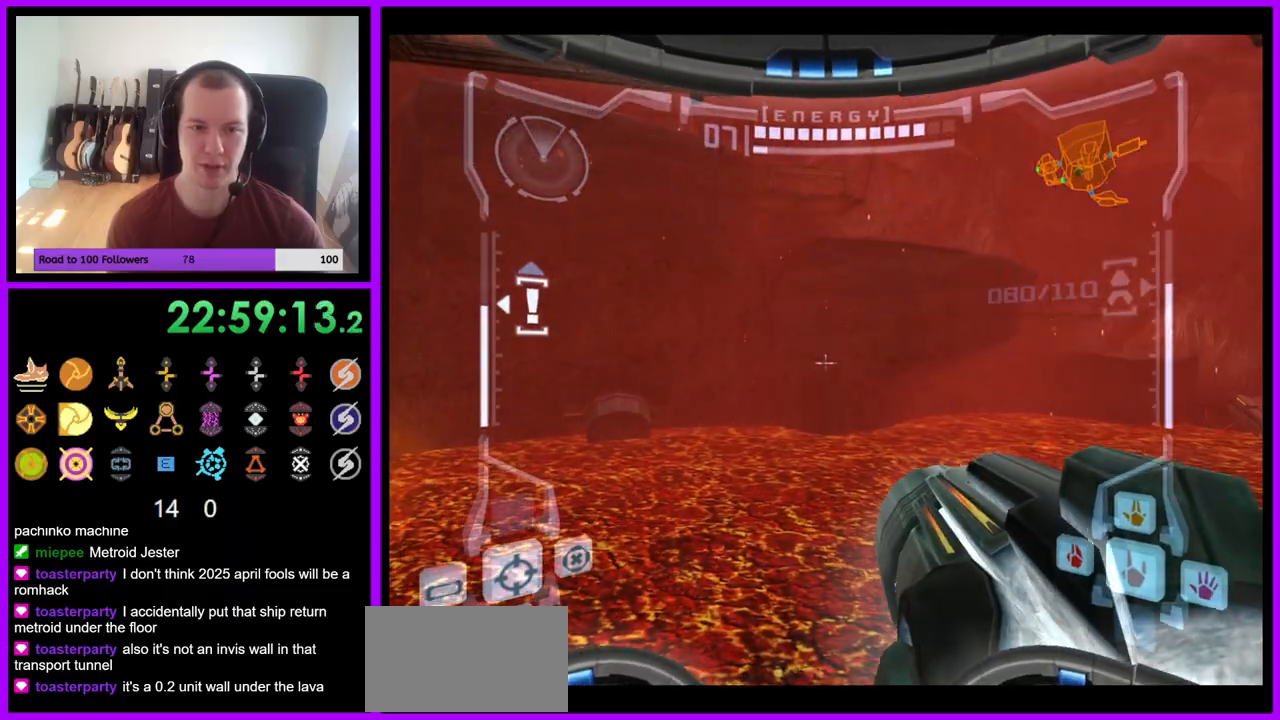
{"buttons": ["L1"], "left_stick": "up", "right_stick": "center", "events": [[33, "B", "down"], [117, "left_stick", "up"], [150, "B", "up"]]}
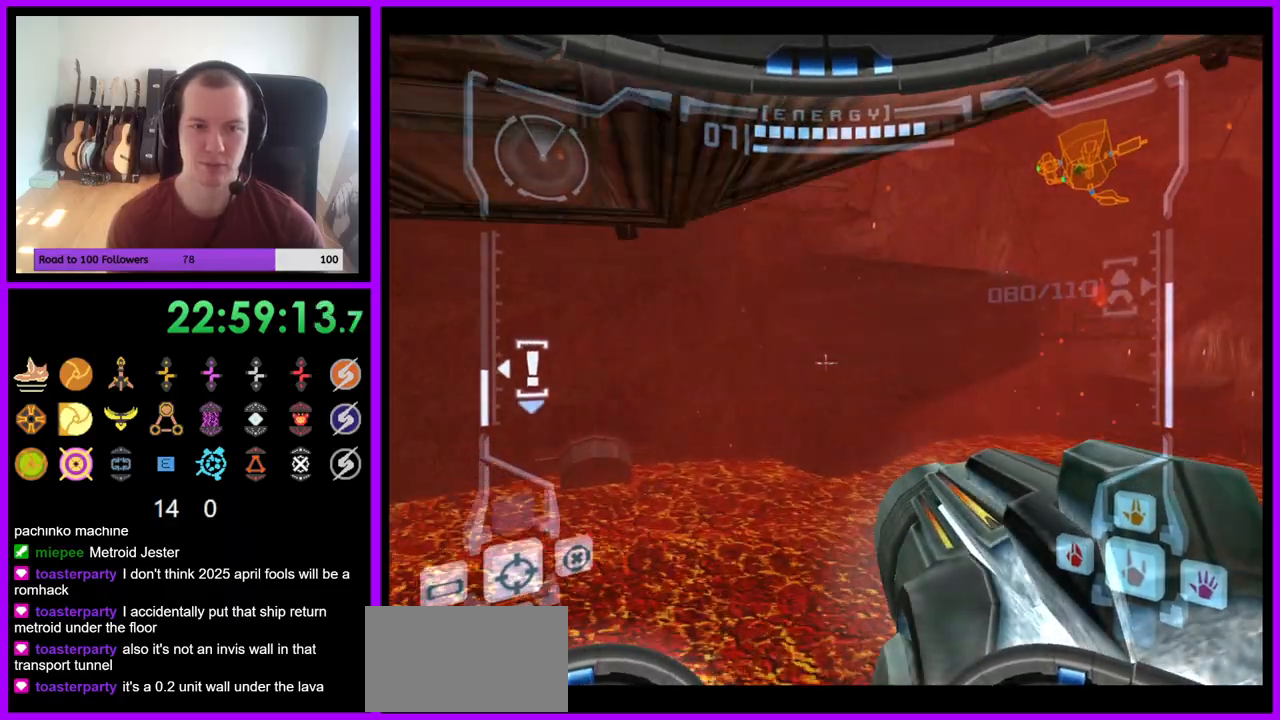
{"buttons": ["L1"], "left_stick": "up", "right_stick": "center", "events": [[67, "B", "down"], [83, "left_stick", "center"], [383, "B", "up"], [417, "left_stick", "up"]]}
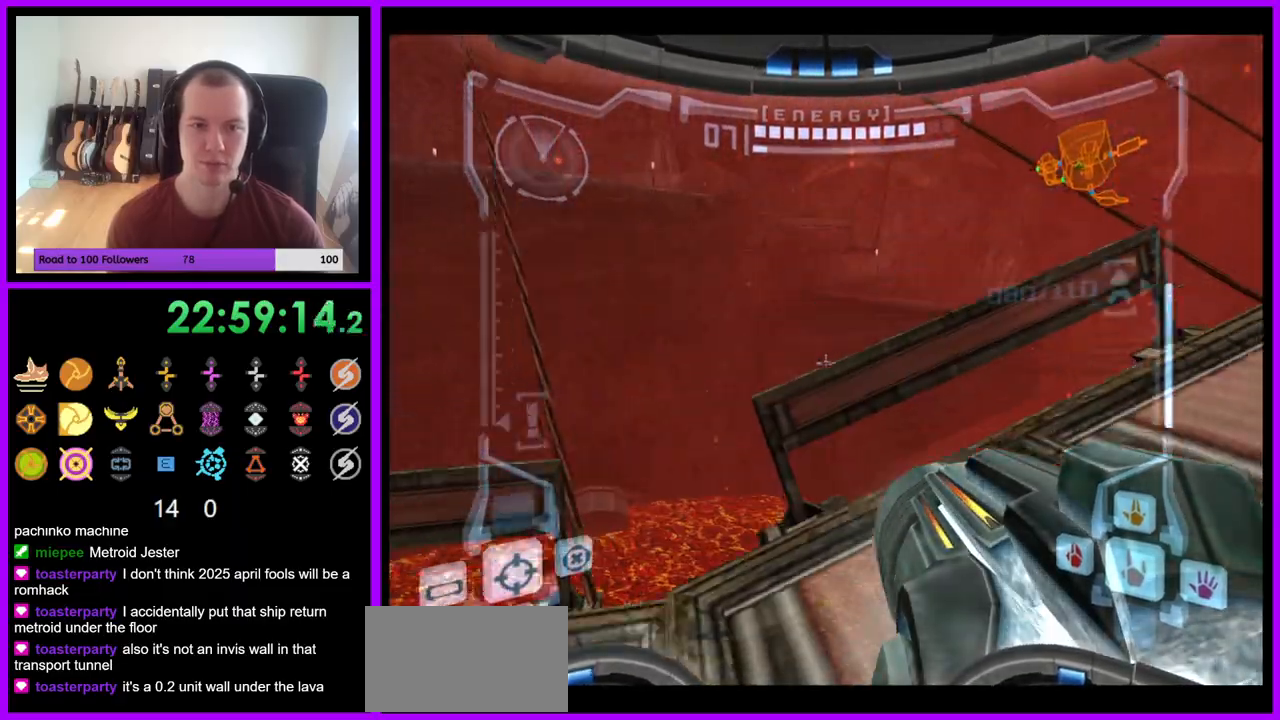
{"buttons": [], "left_stick": "right", "right_stick": "center", "events": [[83, "left_stick", "up-left"], [267, "left_stick", "up-right"], [317, "L1", "up"], [317, "left_stick", "right"]]}
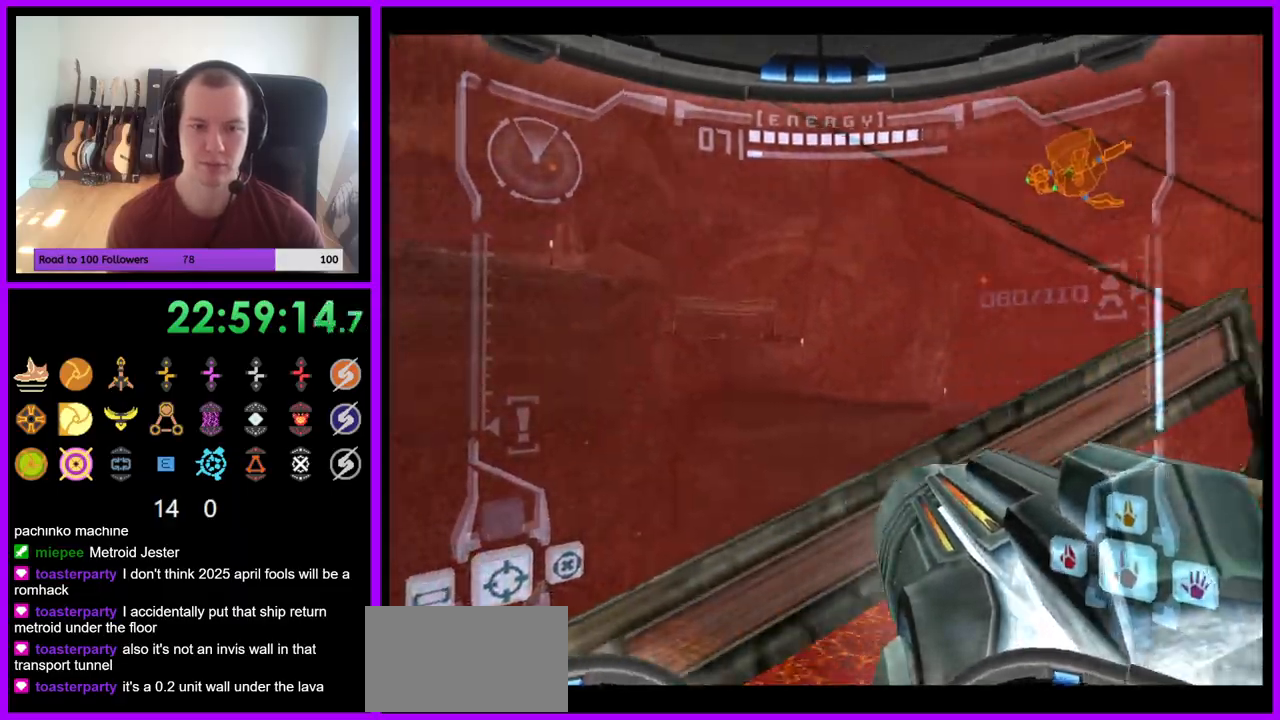
{"buttons": ["R1"], "left_stick": "down-right", "right_stick": "up-right", "events": [[200, "B", "down"], [283, "B", "up"], [383, "left_stick", "down-right"], [417, "R1", "down"], [433, "right_stick", "up-right"]]}
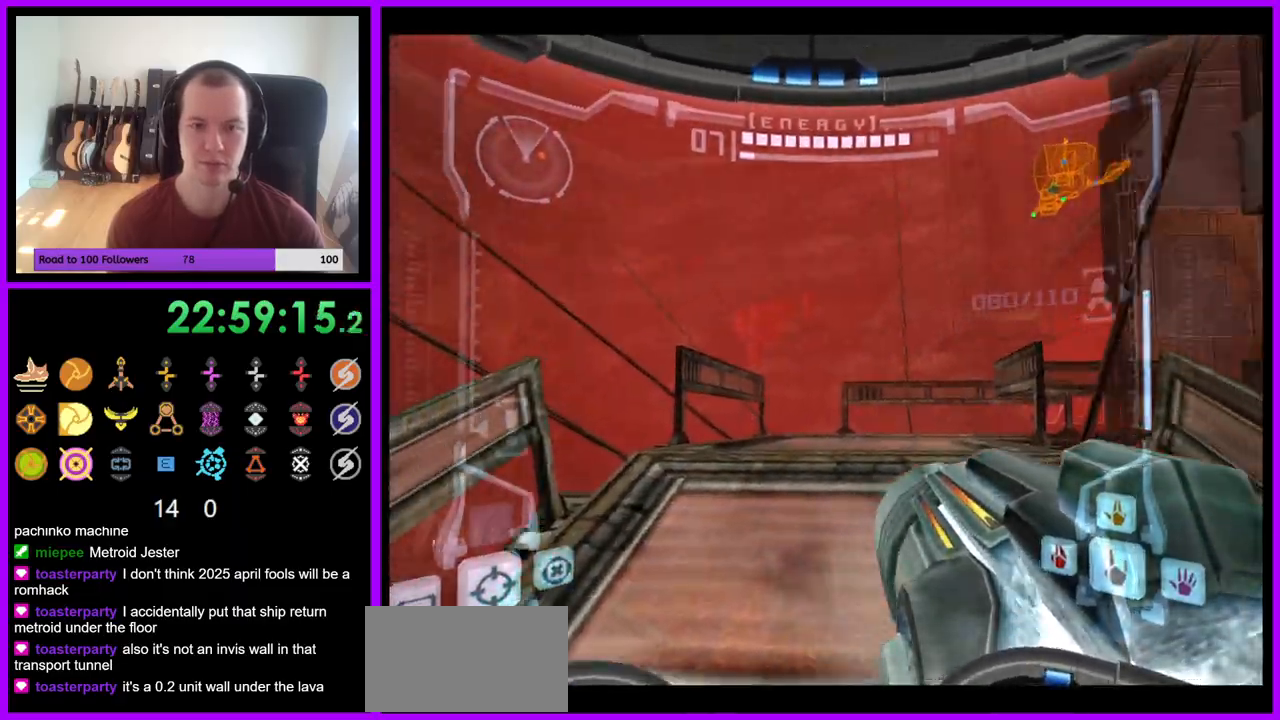
{"buttons": [], "left_stick": "right", "right_stick": "up"}
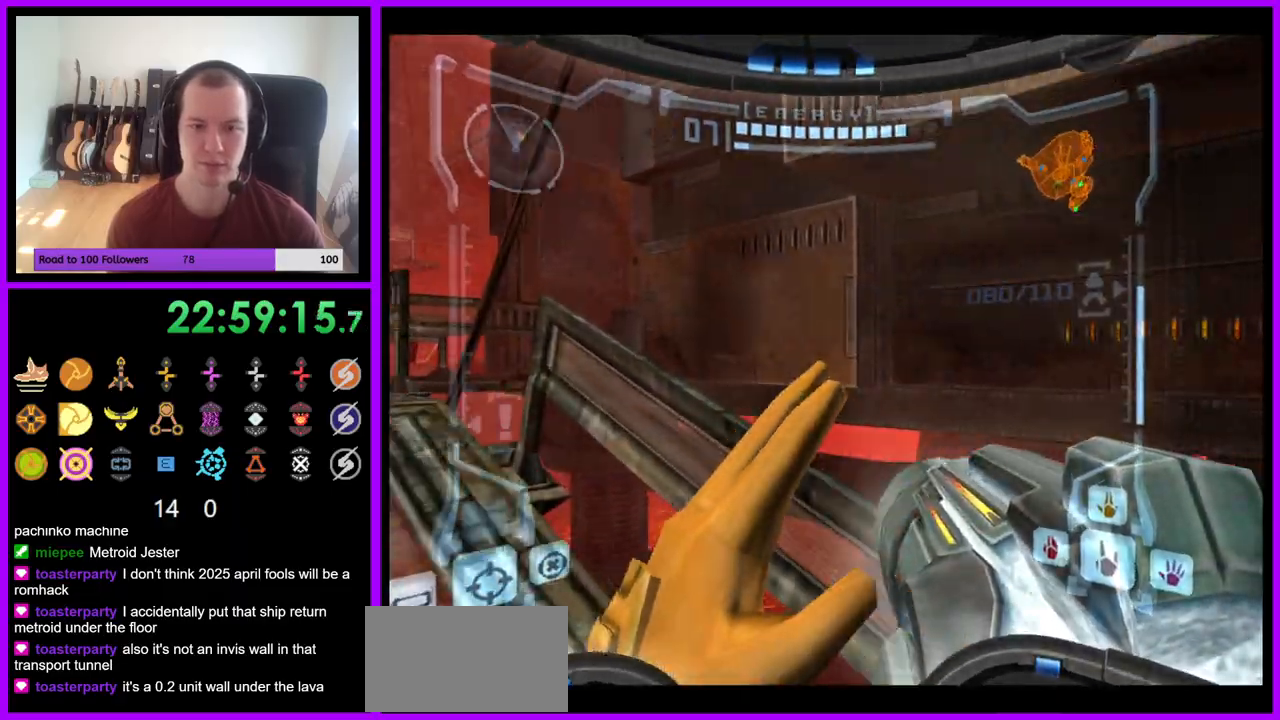
{"buttons": ["B", "L1"], "left_stick": "left", "right_stick": "center", "events": [[17, "A", "down"], [33, "A", "up"], [183, "right_stick", "center"], [267, "right_stick", "up"], [317, "L1", "down"], [317, "left_stick", "left"], [350, "right_stick", "center"], [500, "B", "down"]]}
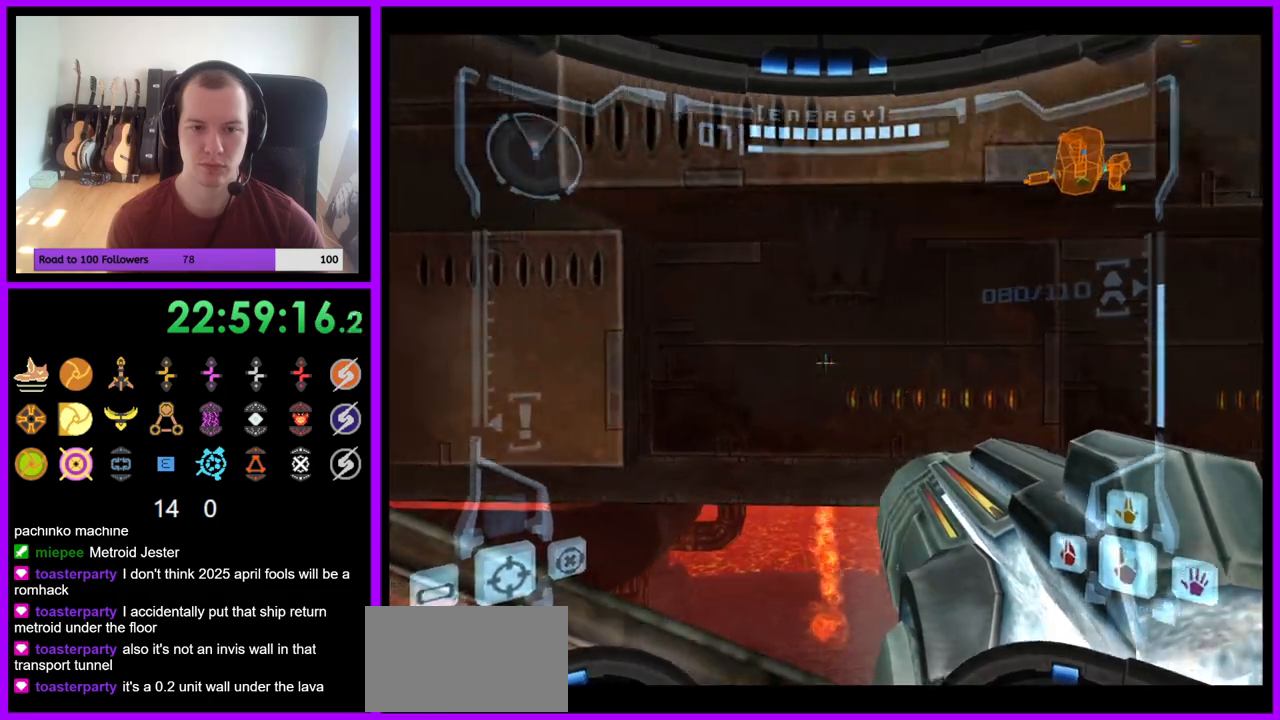
{"buttons": ["L1"], "left_stick": "up", "right_stick": "center", "events": [[133, "B", "up"], [317, "left_stick", "up"]]}
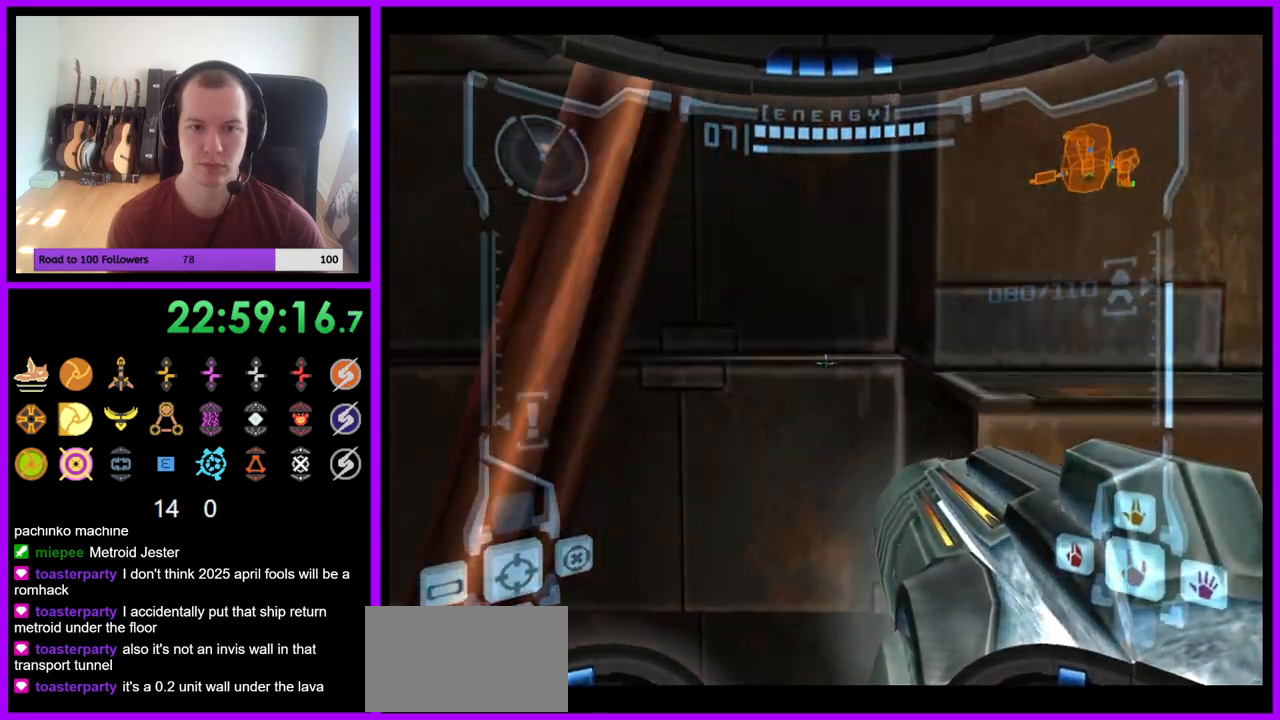
{"buttons": ["L1"], "left_stick": "up-right", "right_stick": "center", "events": [[217, "B", "down"], [317, "left_stick", "up-right"], [367, "B", "up"]]}
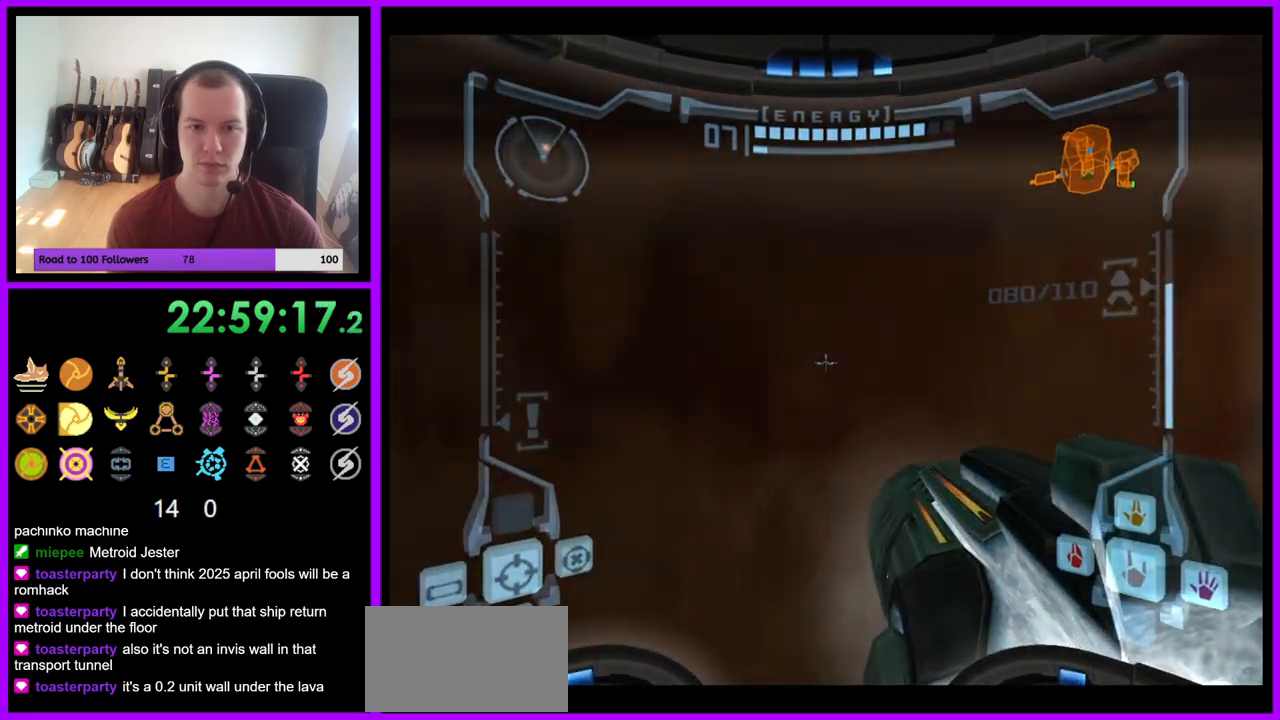
{"buttons": [], "left_stick": "right", "right_stick": "center", "events": [[117, "left_stick", "up"], [367, "L1", "up"], [367, "left_stick", "up-right"], [467, "left_stick", "right"]]}
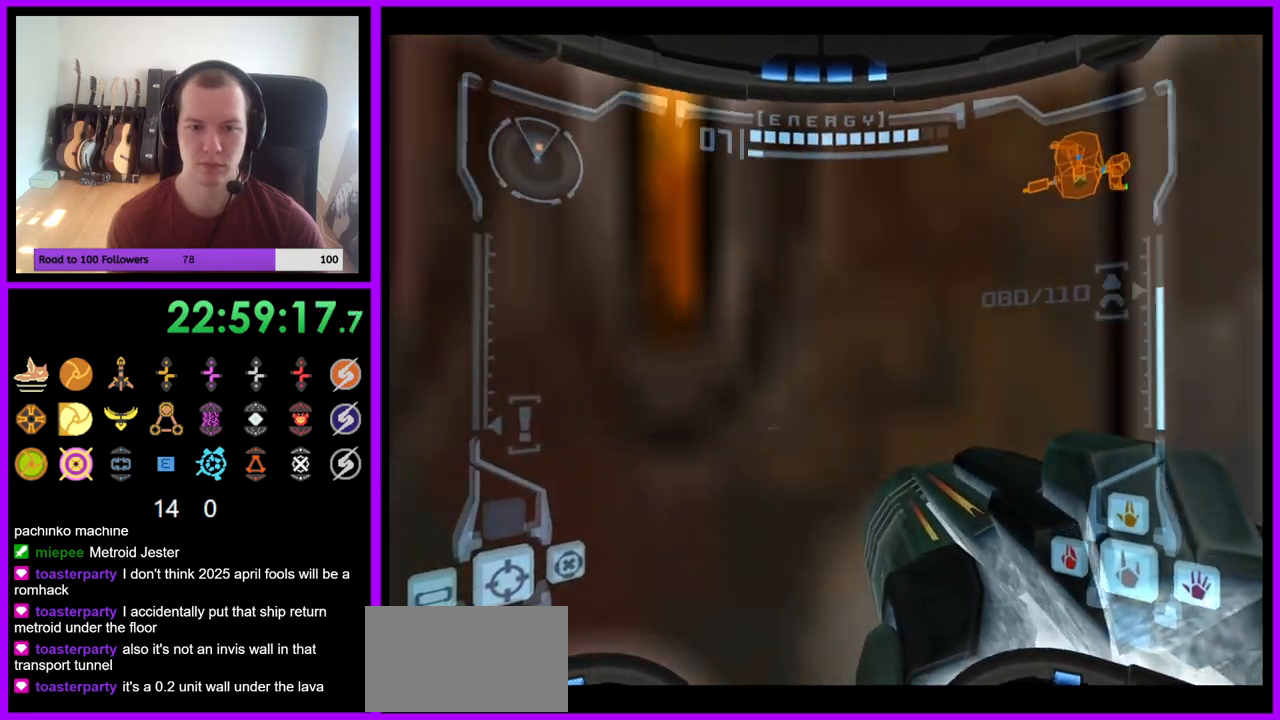
{"buttons": ["L1"], "left_stick": "right", "right_stick": "center", "events": [[83, "B", "down"], [83, "L1", "down"], [83, "left_stick", "down-right"], [167, "B", "up"], [433, "left_stick", "right"]]}
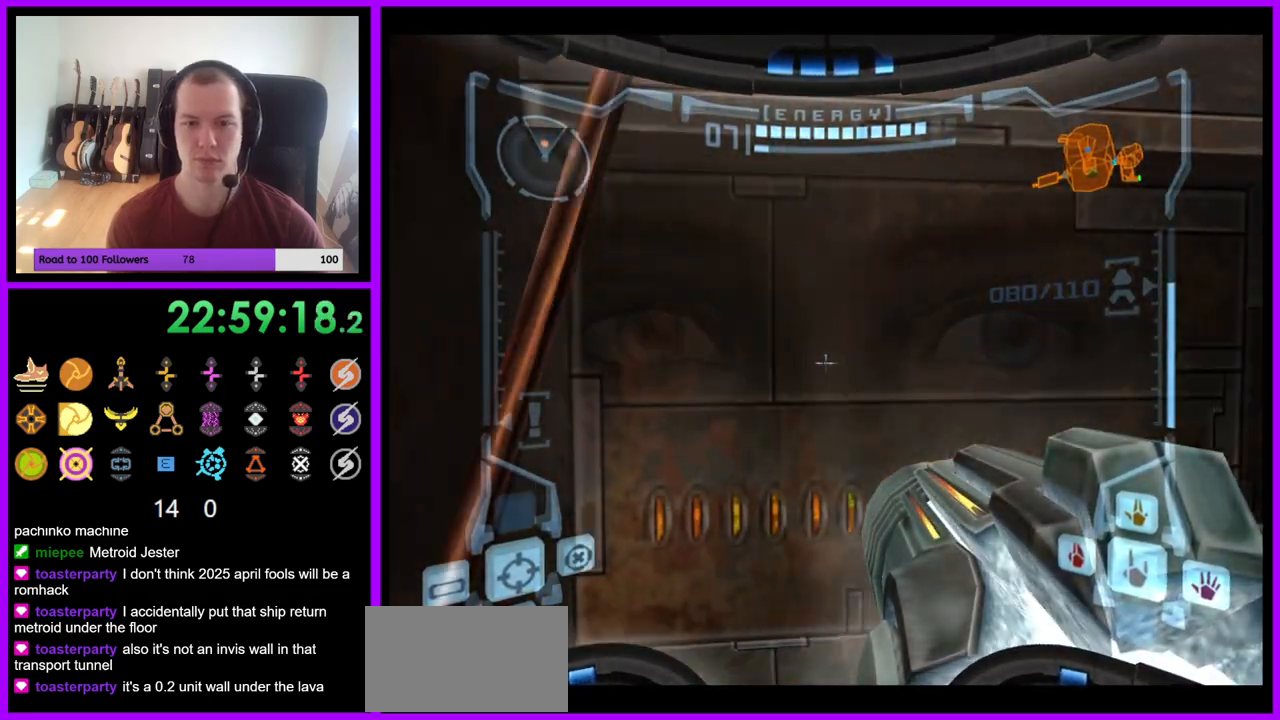
{"buttons": ["L1"], "left_stick": "up", "right_stick": "center", "events": [[233, "B", "down"], [267, "left_stick", "center"], [483, "B", "up"], [500, "left_stick", "up"]]}
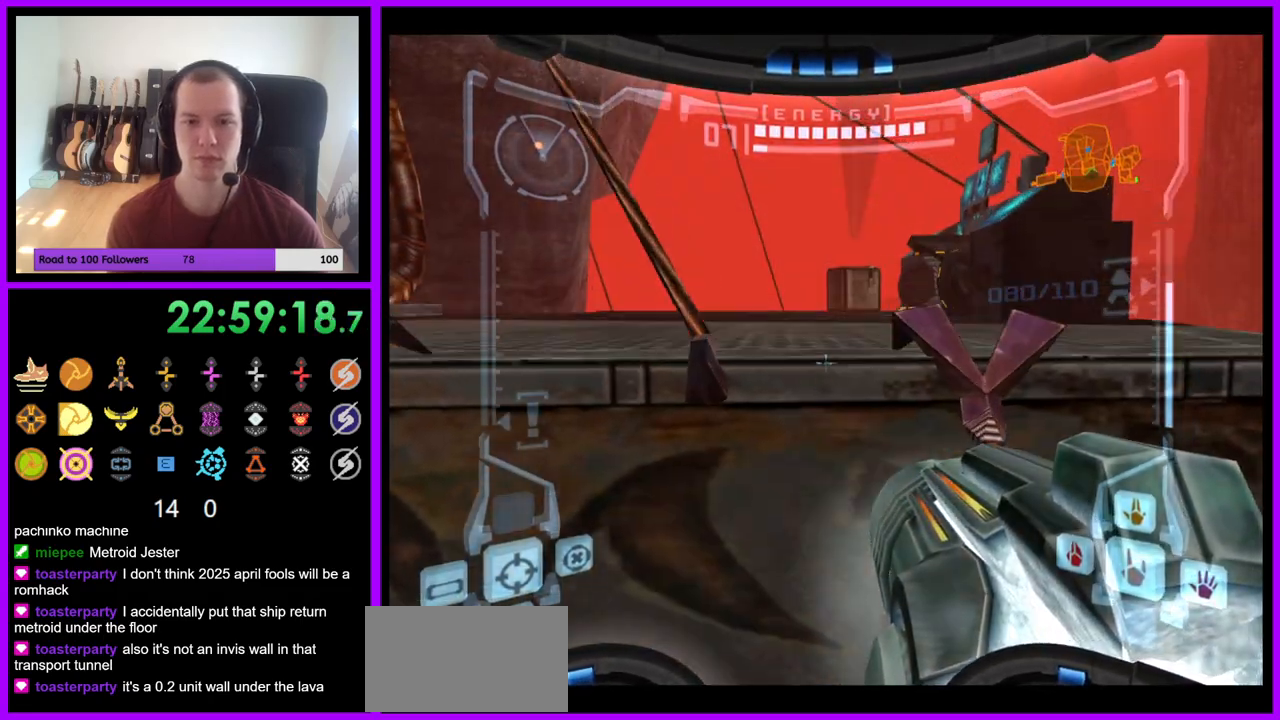
{"buttons": ["L1"], "left_stick": "center", "right_stick": "center", "events": [[450, "left_stick", "center"]]}
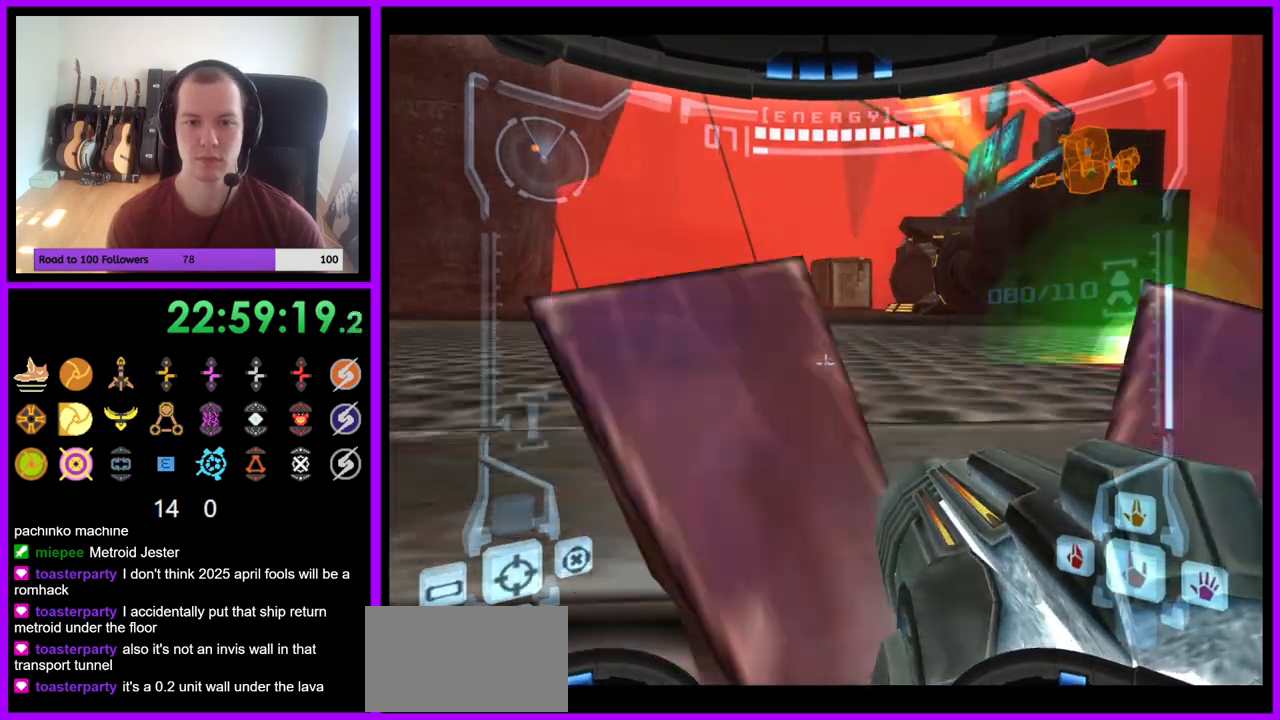
{"buttons": ["L1"], "left_stick": "up-right", "right_stick": "center", "events": [[167, "B", "down"], [300, "B", "up"], [383, "left_stick", "right"], [483, "left_stick", "up-right"]]}
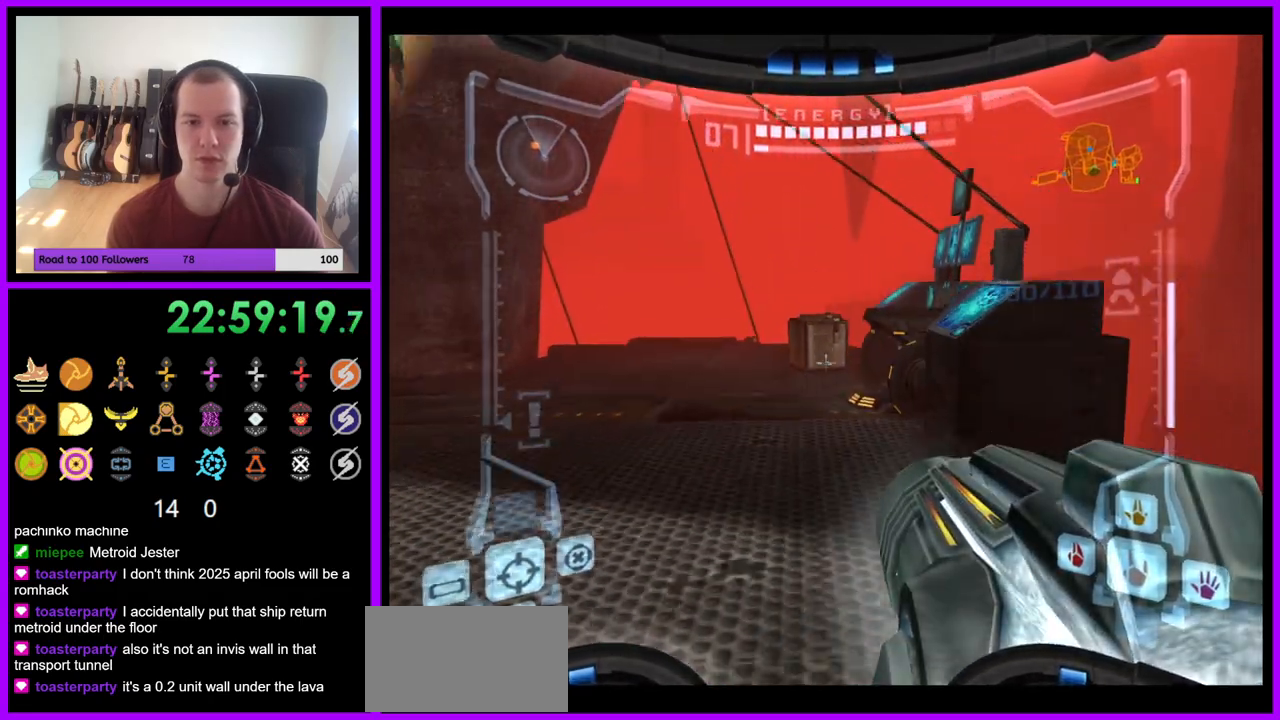
{"buttons": ["L1"], "left_stick": "up-right", "right_stick": "center", "events": [[350, "B", "down"], [483, "B", "up"]]}
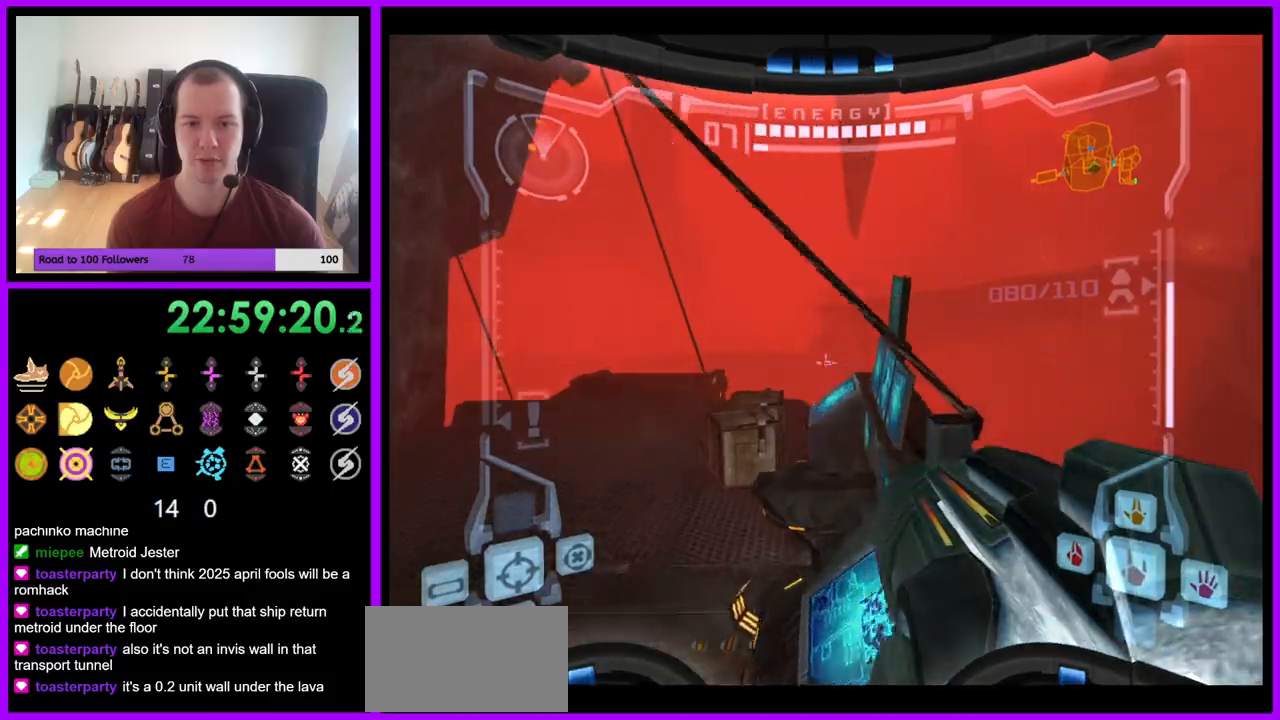
{"buttons": [], "left_stick": "left", "right_stick": "center", "events": [[17, "left_stick", "up"], [217, "left_stick", "left"], [367, "L1", "up"]]}
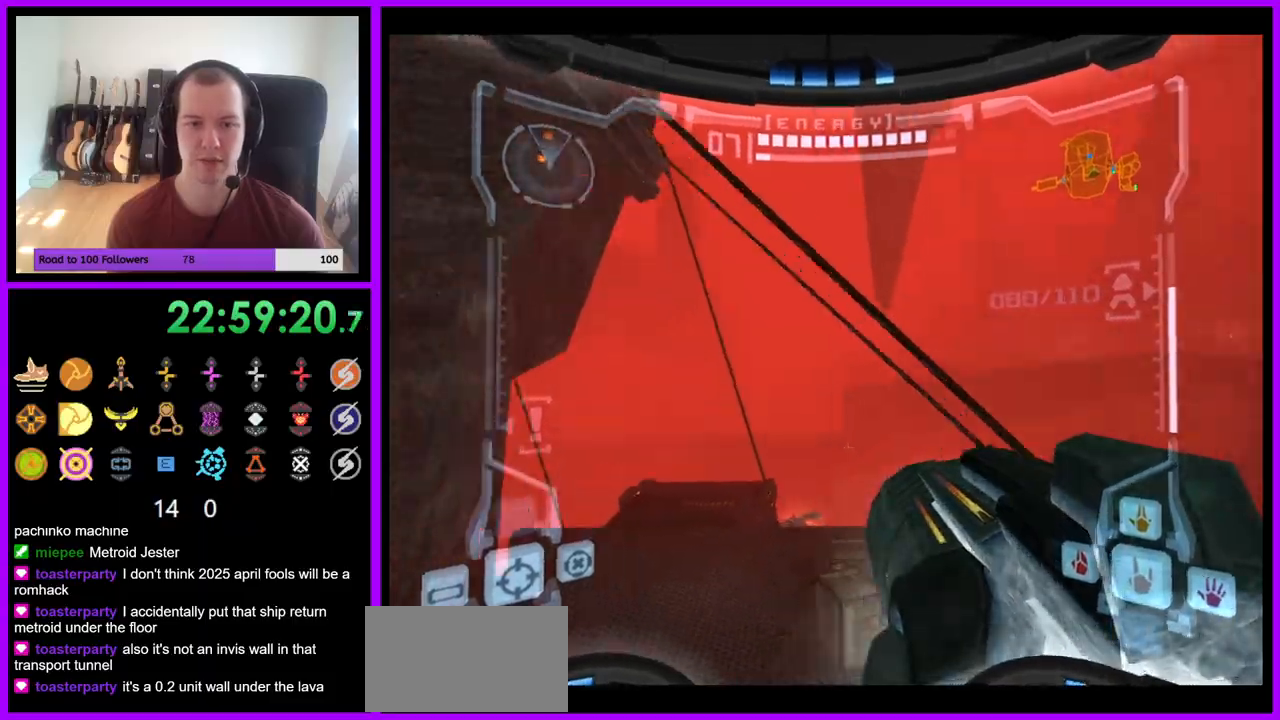
{"buttons": ["R1"], "left_stick": "down", "right_stick": "center", "events": [[33, "R1", "down"], [50, "left_stick", "down-left"], [317, "left_stick", "down"]]}
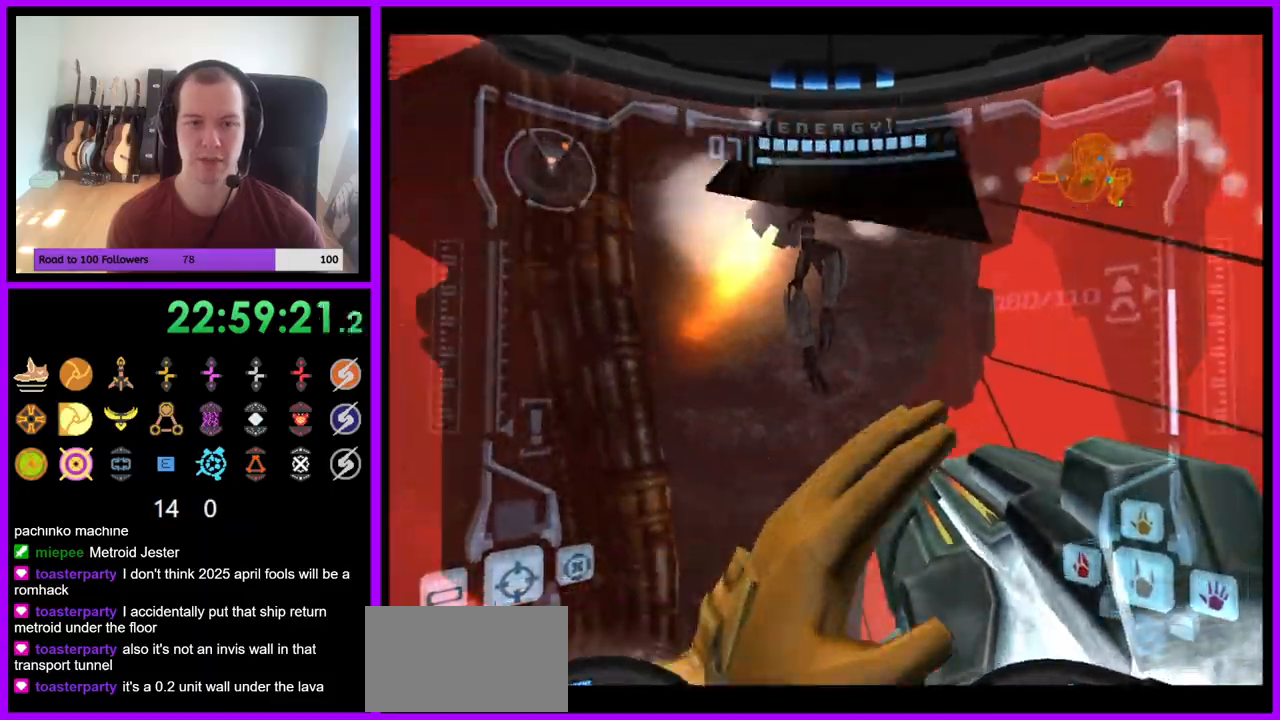
{"buttons": ["L1"], "left_stick": "up", "right_stick": "center", "events": [[67, "L1", "down"], [100, "R1", "up"], [133, "left_stick", "center"], [250, "A", "down"], [267, "left_stick", "up"], [333, "A", "up"]]}
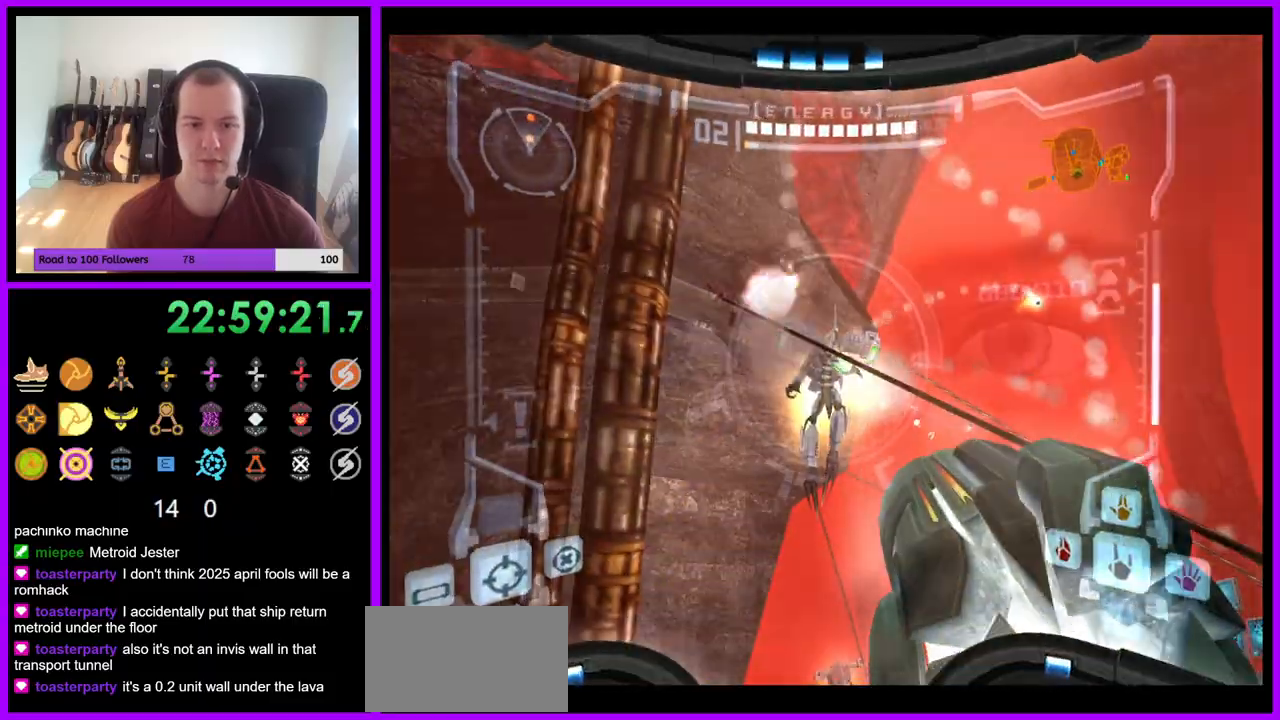
{"buttons": ["L1"], "left_stick": "up", "right_stick": "center", "events": [[317, "X", "down"], [333, "X", "up"], [350, "Y", "down"], [400, "Y", "up"]]}
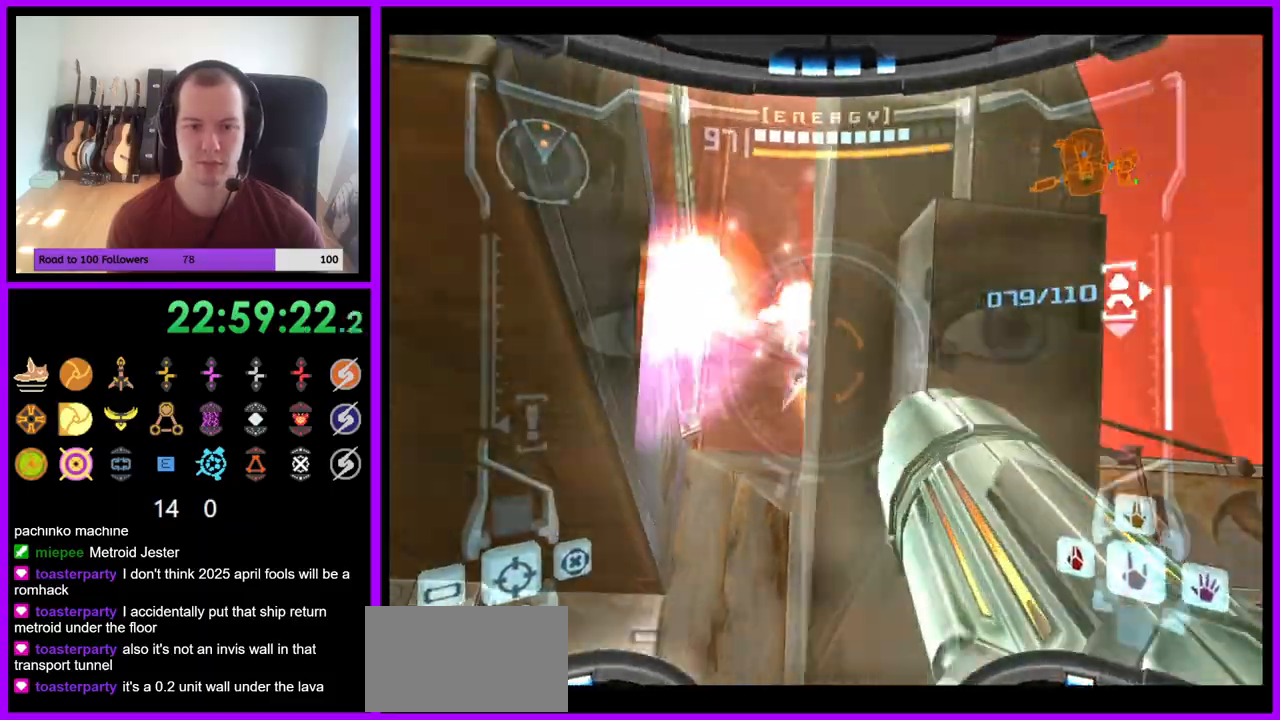
{"buttons": [], "left_stick": "center", "right_stick": "center", "events": [[17, "left_stick", "center"], [317, "L1", "up"]]}
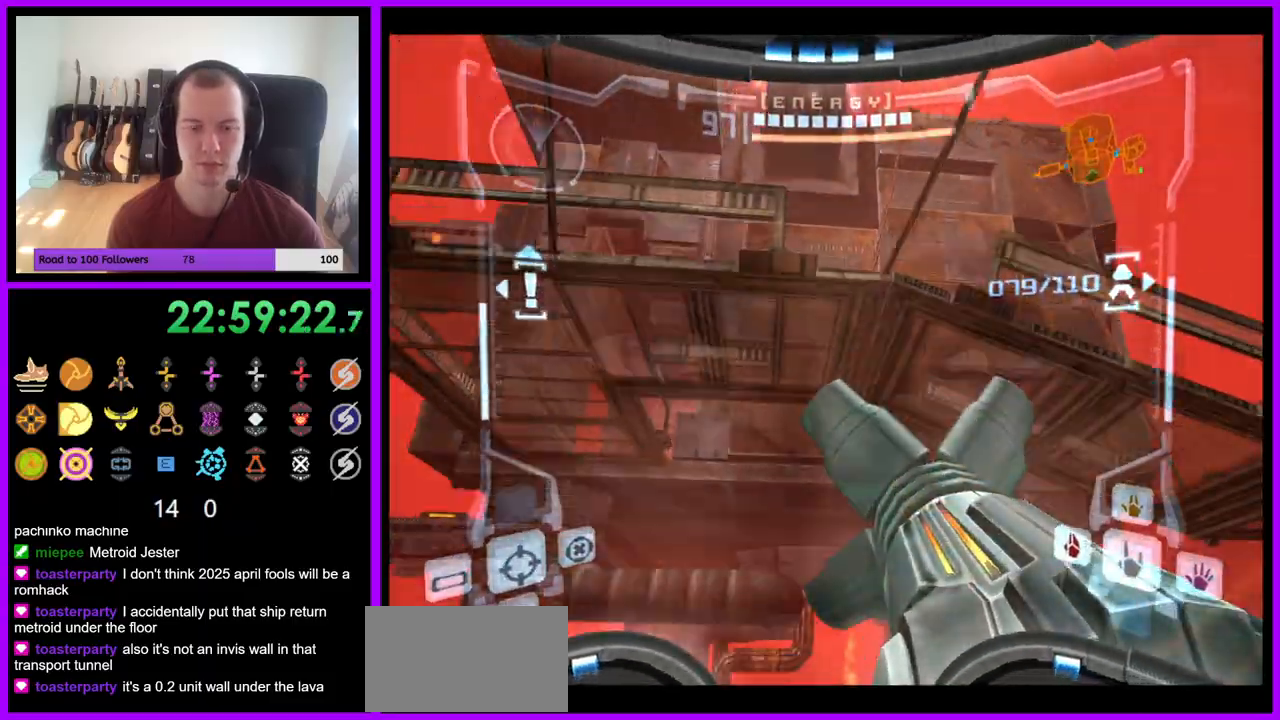
{"buttons": ["A"], "left_stick": "center", "right_stick": "center", "events": [[200, "left_stick", "left"], [267, "Y", "down"], [317, "Y", "up"], [333, "left_stick", "center"], [450, "A", "down"]]}
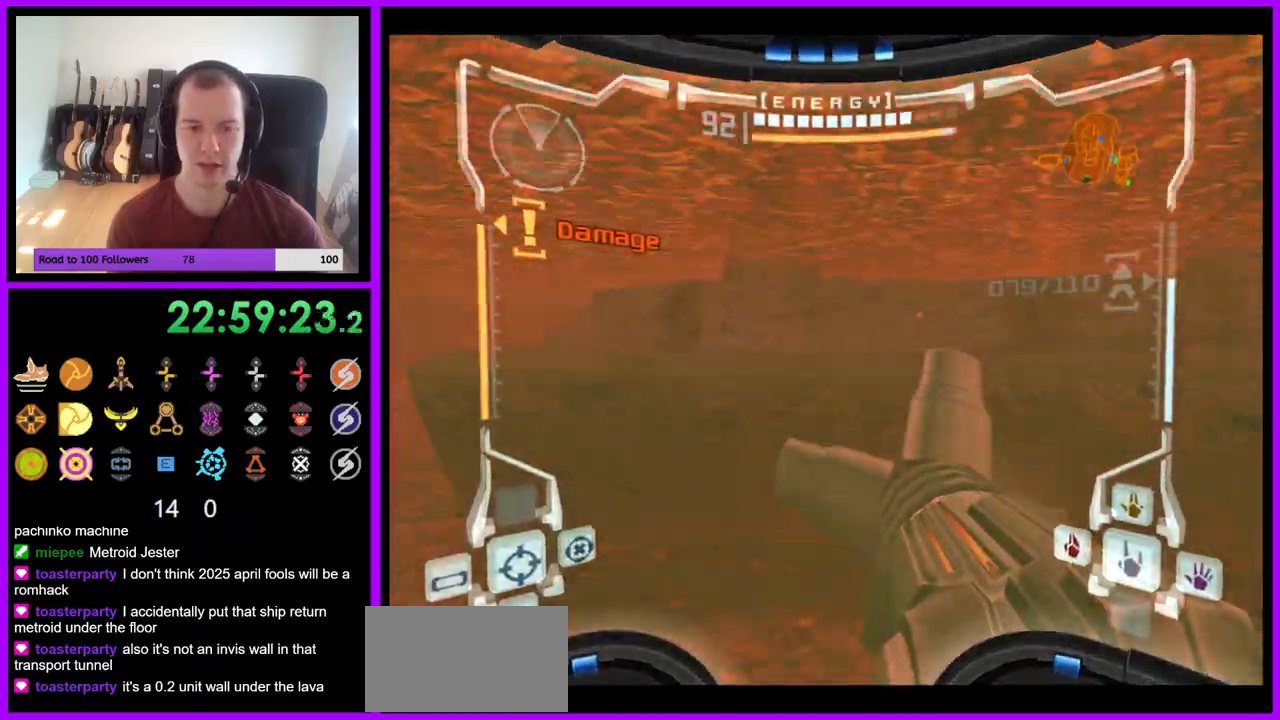
{"buttons": ["L1"], "left_stick": "up", "right_stick": "center", "events": [[33, "left_stick", "right"], [50, "A", "up"], [217, "B", "down"], [283, "L1", "down"], [300, "left_stick", "up"], [333, "B", "up"], [383, "B", "down"], [483, "B", "up"]]}